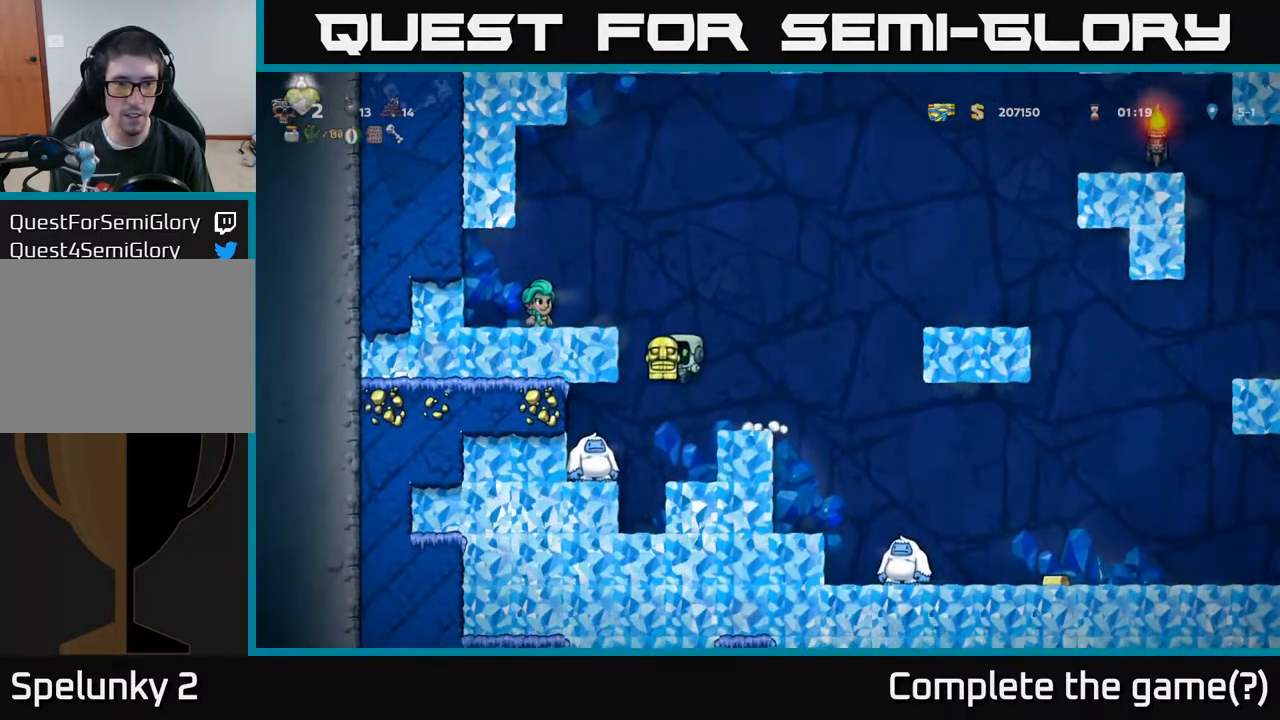
Gameplay with a controller (Xbox layout); each line is a JSON object with the inputs held at the frame after it. "events" lists button and stick changes between this image and that frame as [ms after this image, input, new state], when the widget could be followed in between.
{"buttons": [], "left_stick": "center", "right_stick": "center", "events": [[100, "DPAD_LEFT", "down"], [467, "DPAD_LEFT", "up"]]}
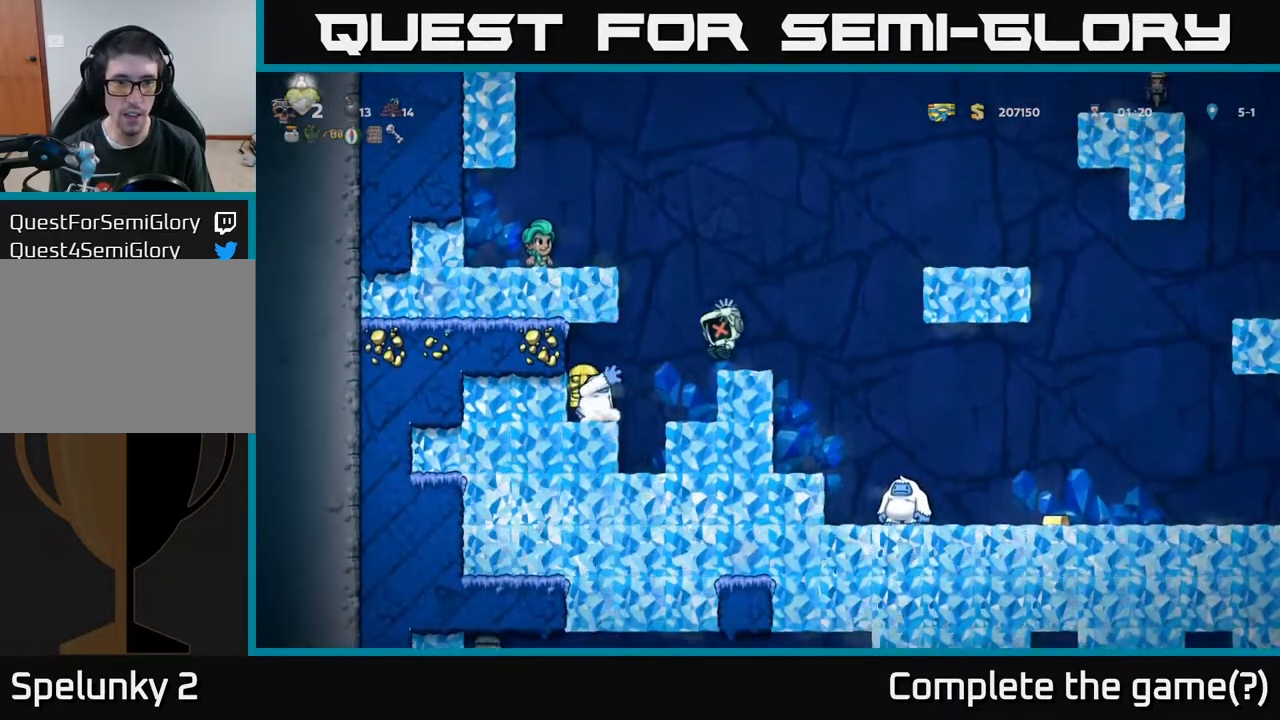
{"buttons": ["X"], "left_stick": "center", "right_stick": "center", "events": [[33, "A", "down"], [150, "A", "up"], [183, "DPAD_LEFT", "down"], [333, "A", "down"], [350, "DPAD_LEFT", "up"], [417, "X", "down"], [467, "A", "up"]]}
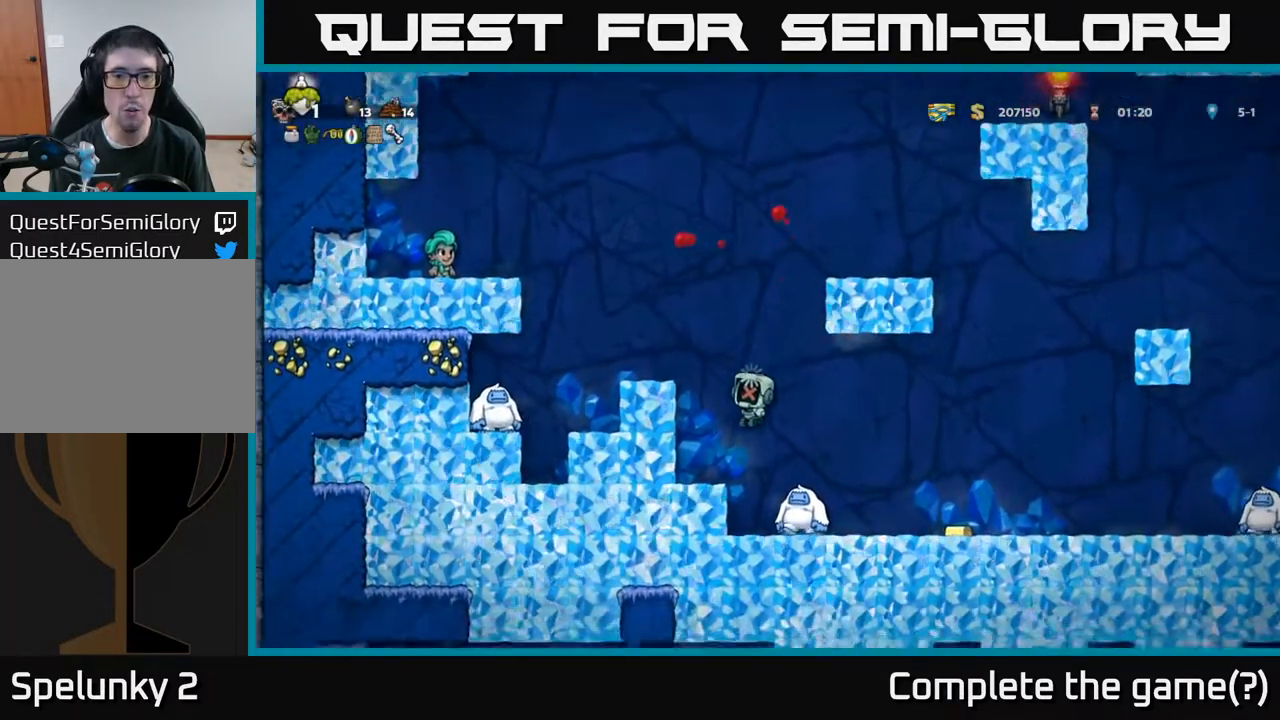
{"buttons": ["DPAD_LEFT"], "left_stick": "center", "right_stick": "center", "events": [[50, "X", "up"], [67, "DPAD_LEFT", "down"], [167, "A", "down"], [217, "X", "down"], [267, "DPAD_LEFT", "up"], [350, "X", "up"], [383, "A", "up"], [500, "DPAD_LEFT", "down"]]}
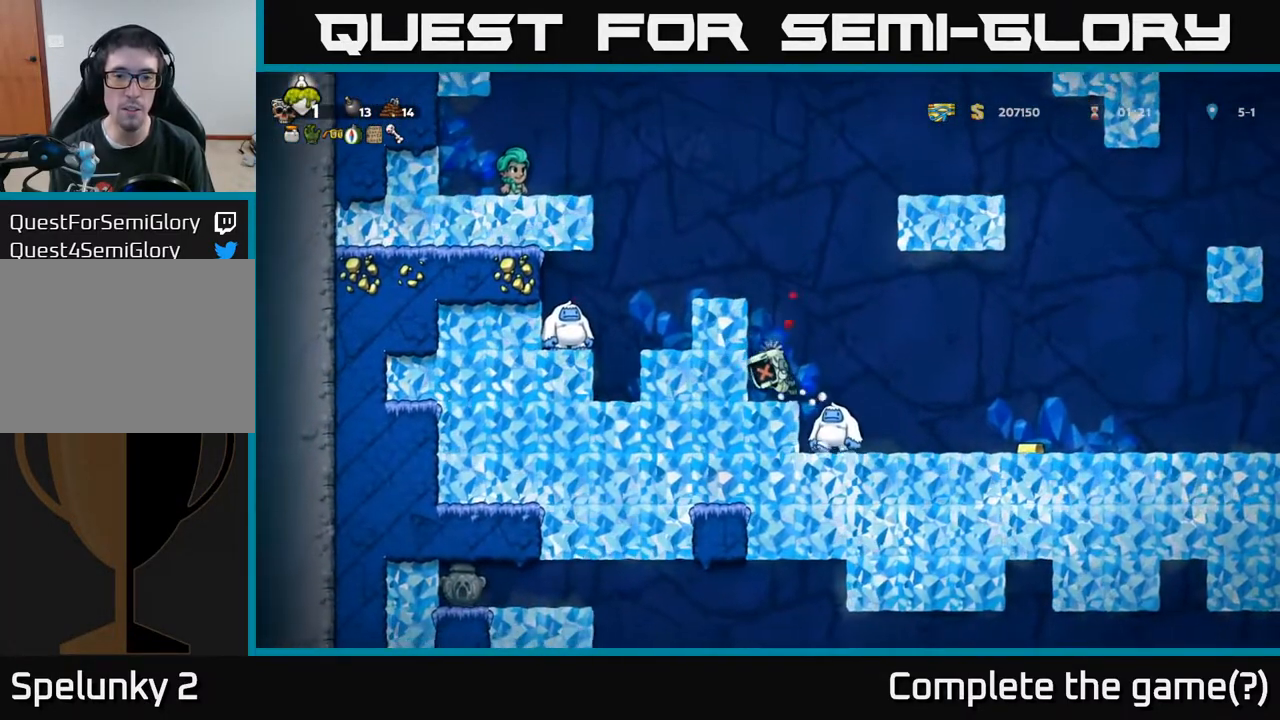
{"buttons": ["DPAD_LEFT"], "left_stick": "center", "right_stick": "center", "events": []}
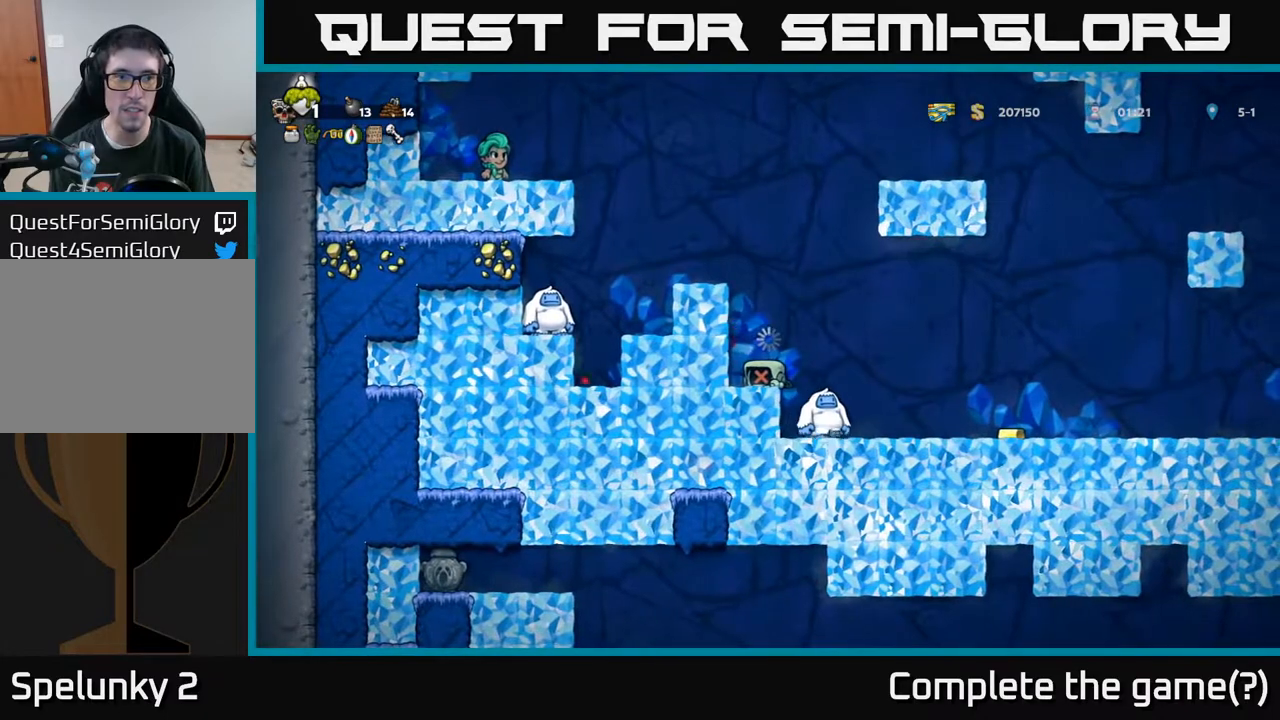
{"buttons": [], "left_stick": "center", "right_stick": "center", "events": [[133, "A", "down"], [133, "X", "down"], [250, "X", "up"], [283, "A", "up"], [317, "DPAD_LEFT", "up"]]}
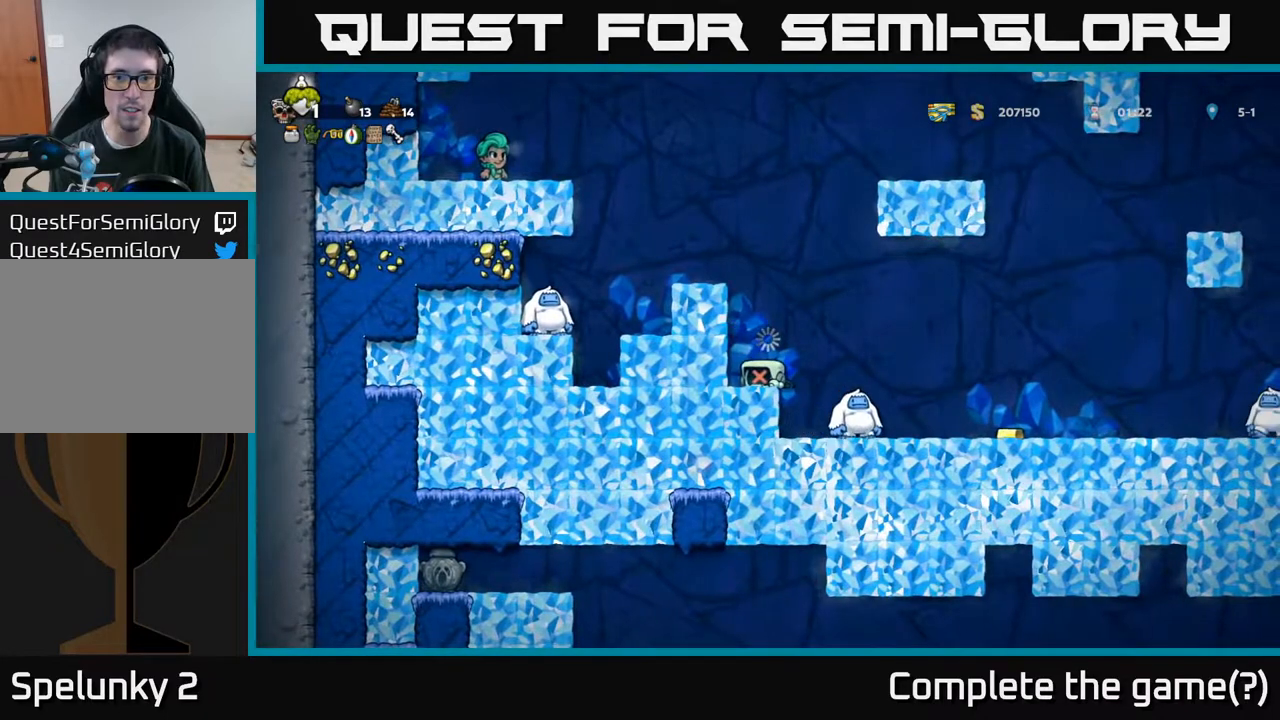
{"buttons": [], "left_stick": "center", "right_stick": "center", "events": []}
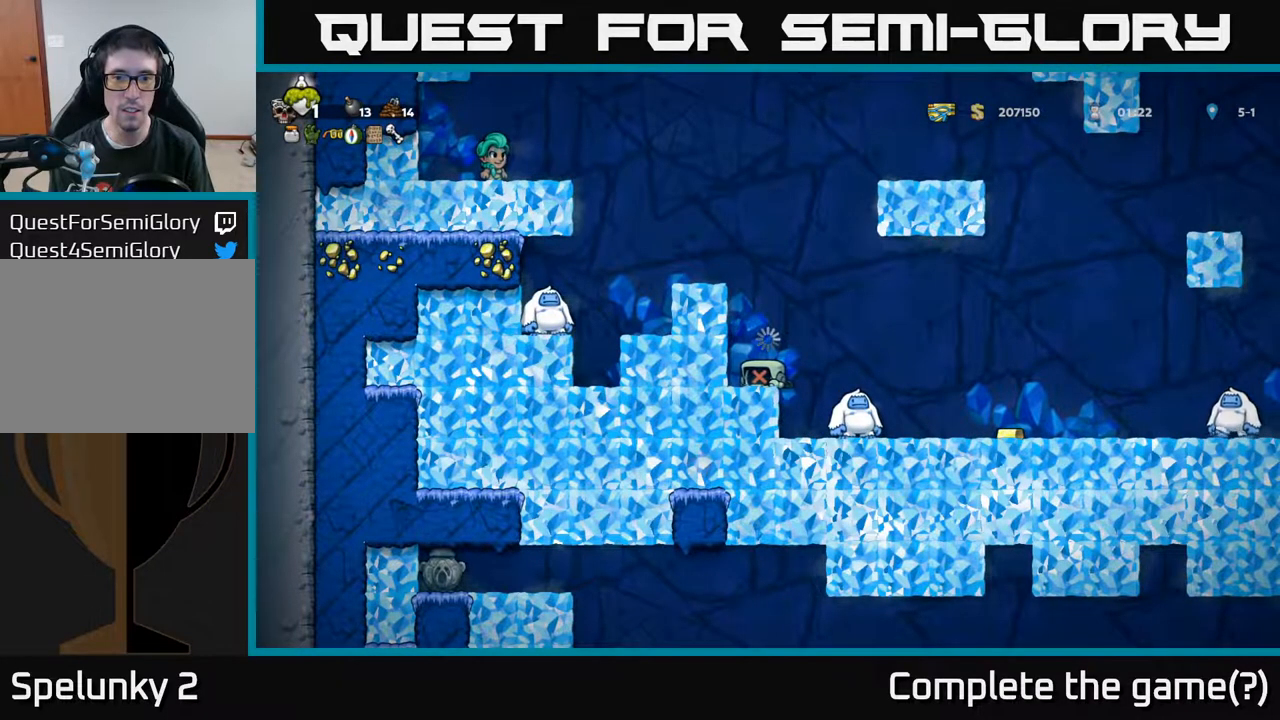
{"buttons": ["A"], "left_stick": "center", "right_stick": "center", "events": [[183, "A", "down"], [283, "A", "up"], [333, "DPAD_RIGHT", "down"], [400, "DPAD_RIGHT", "up"], [467, "A", "down"]]}
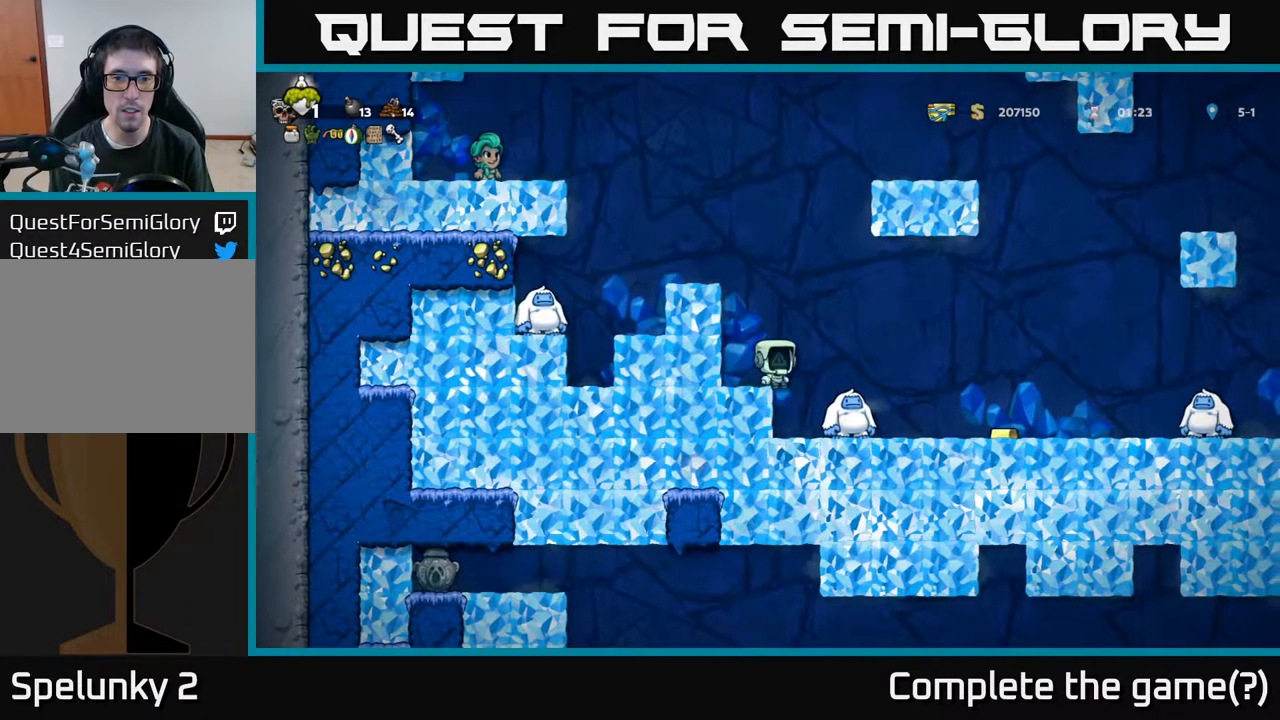
{"buttons": ["DPAD_LEFT"], "left_stick": "center", "right_stick": "center", "events": [[117, "A", "up"], [250, "DPAD_RIGHT", "down"], [450, "DPAD_RIGHT", "up"], [483, "DPAD_LEFT", "down"]]}
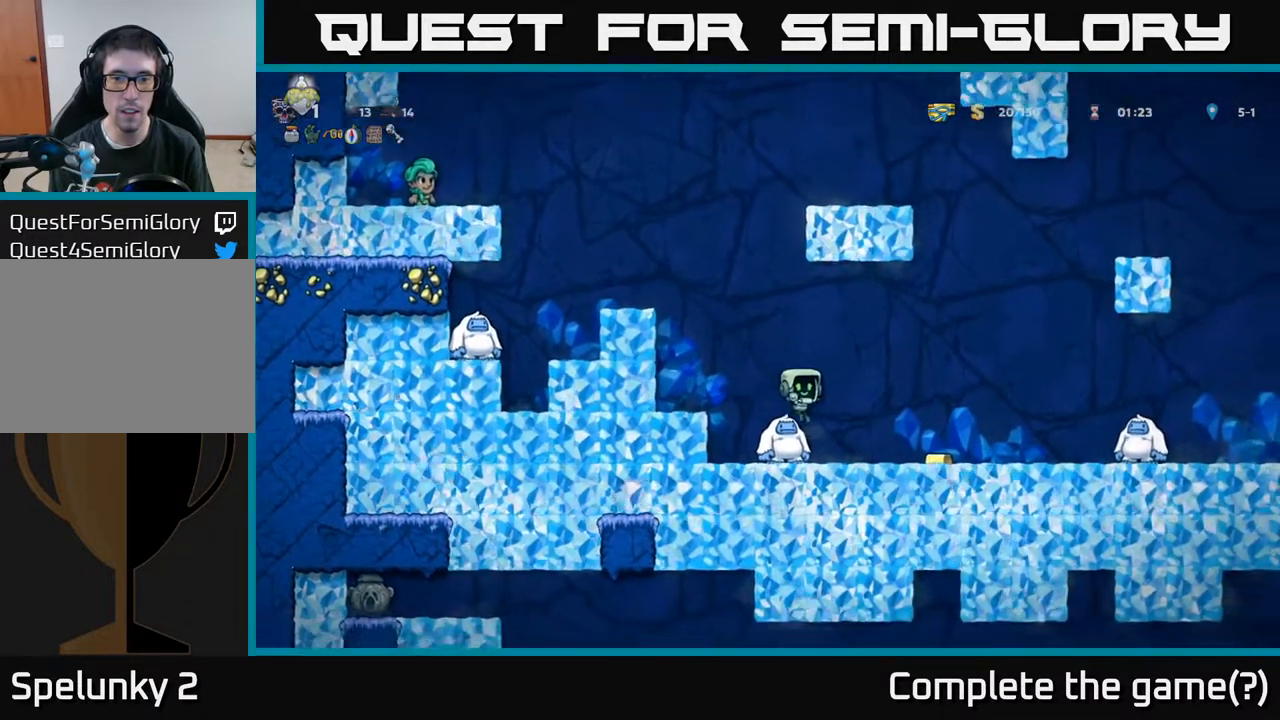
{"buttons": ["DPAD_RIGHT"], "left_stick": "center", "right_stick": "center", "events": [[100, "DPAD_LEFT", "up"], [233, "DPAD_RIGHT", "down"], [333, "DPAD_RIGHT", "up"], [450, "DPAD_RIGHT", "down"]]}
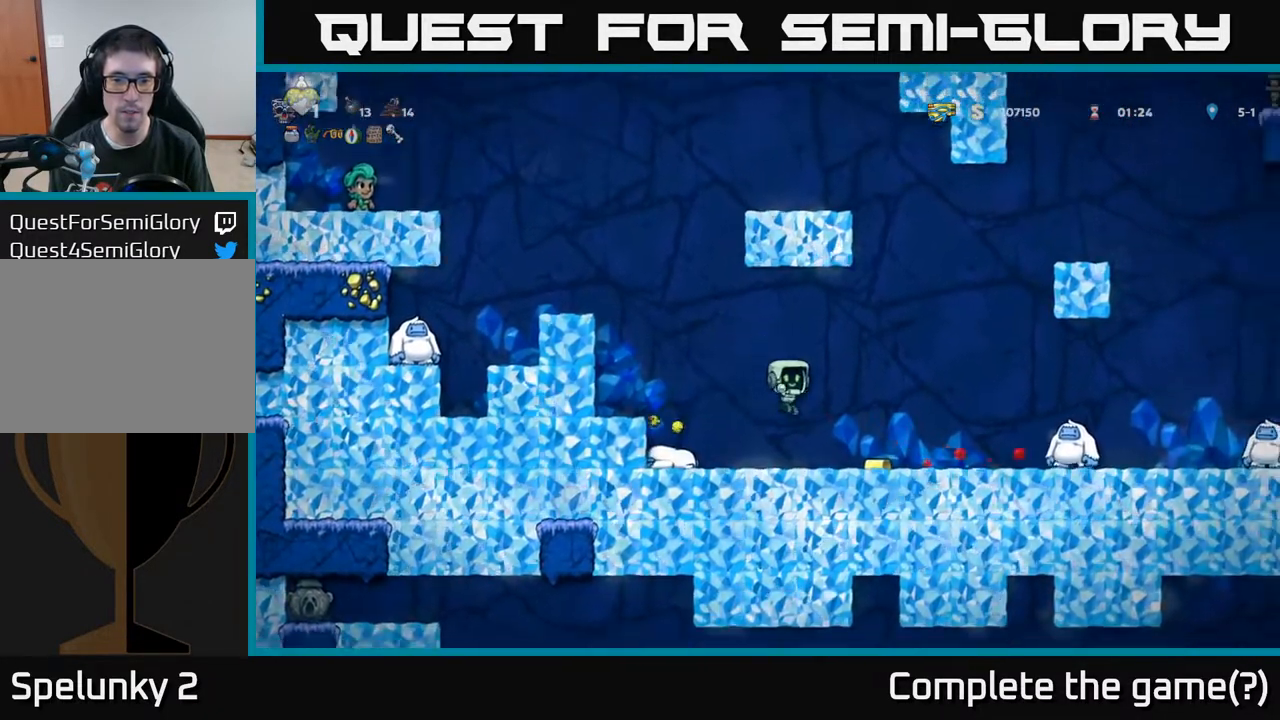
{"buttons": ["DPAD_RIGHT"], "left_stick": "center", "right_stick": "center", "events": [[233, "A", "down"], [383, "DPAD_RIGHT", "up"], [400, "A", "up"], [483, "DPAD_RIGHT", "down"]]}
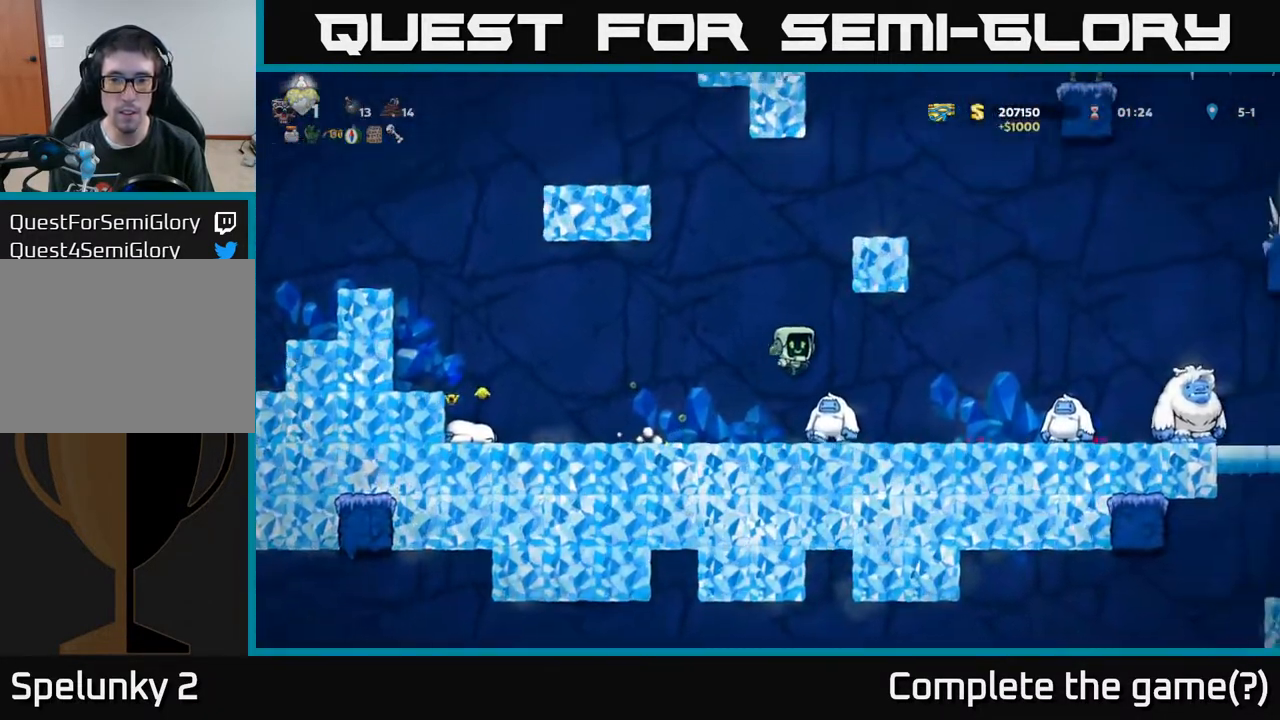
{"buttons": [], "left_stick": "center", "right_stick": "center", "events": [[67, "DPAD_RIGHT", "up"], [117, "DPAD_LEFT", "down"], [217, "DPAD_LEFT", "up"]]}
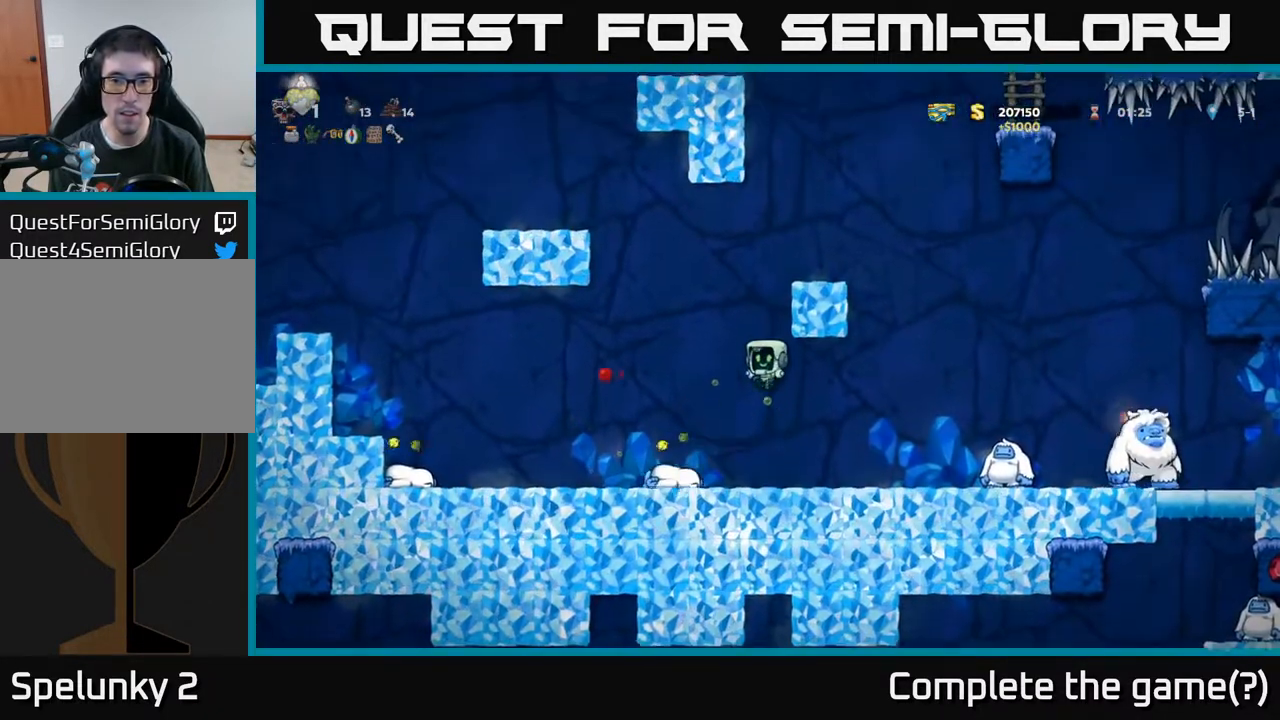
{"buttons": ["DPAD_LEFT"], "left_stick": "center", "right_stick": "center", "events": [[133, "DPAD_LEFT", "down"]]}
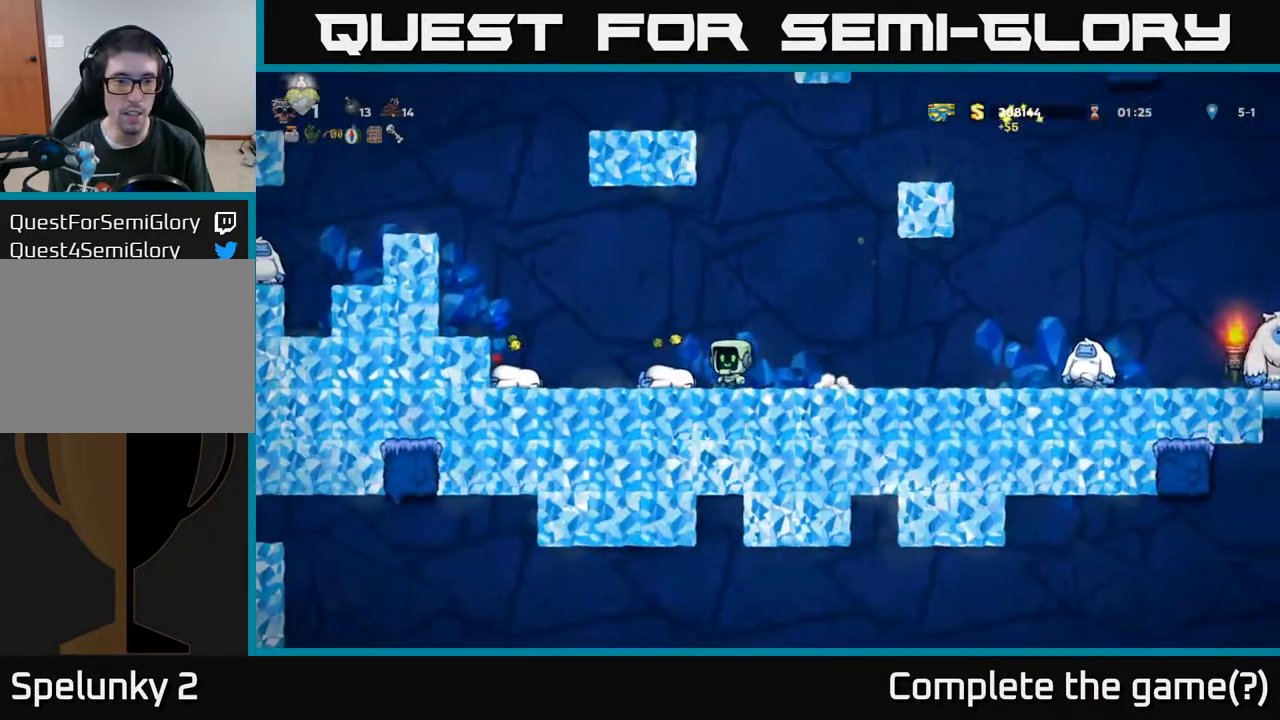
{"buttons": ["DPAD_LEFT"], "left_stick": "center", "right_stick": "center", "events": []}
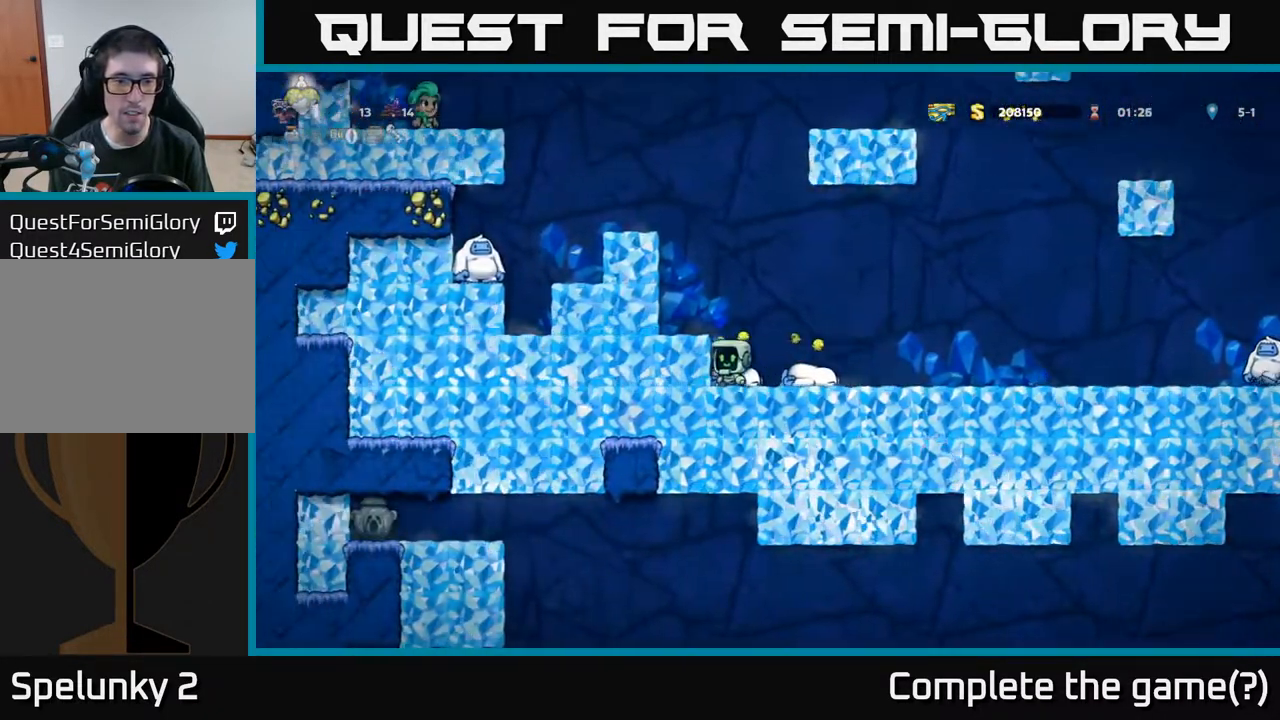
{"buttons": ["DPAD_RIGHT"], "left_stick": "center", "right_stick": "center", "events": [[83, "A", "down"], [83, "DPAD_LEFT", "up"], [100, "DPAD_RIGHT", "down"], [233, "A", "up"]]}
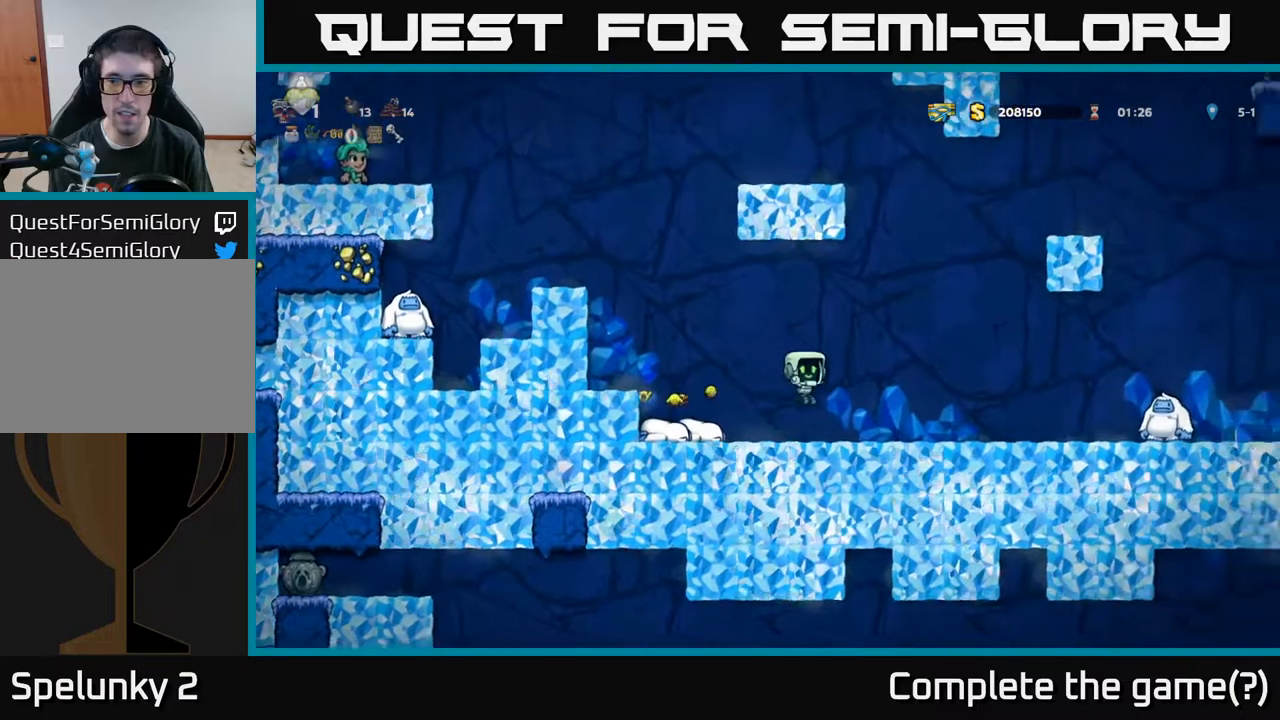
{"buttons": ["A", "DPAD_RIGHT"], "left_stick": "center", "right_stick": "center", "events": [[350, "A", "down"]]}
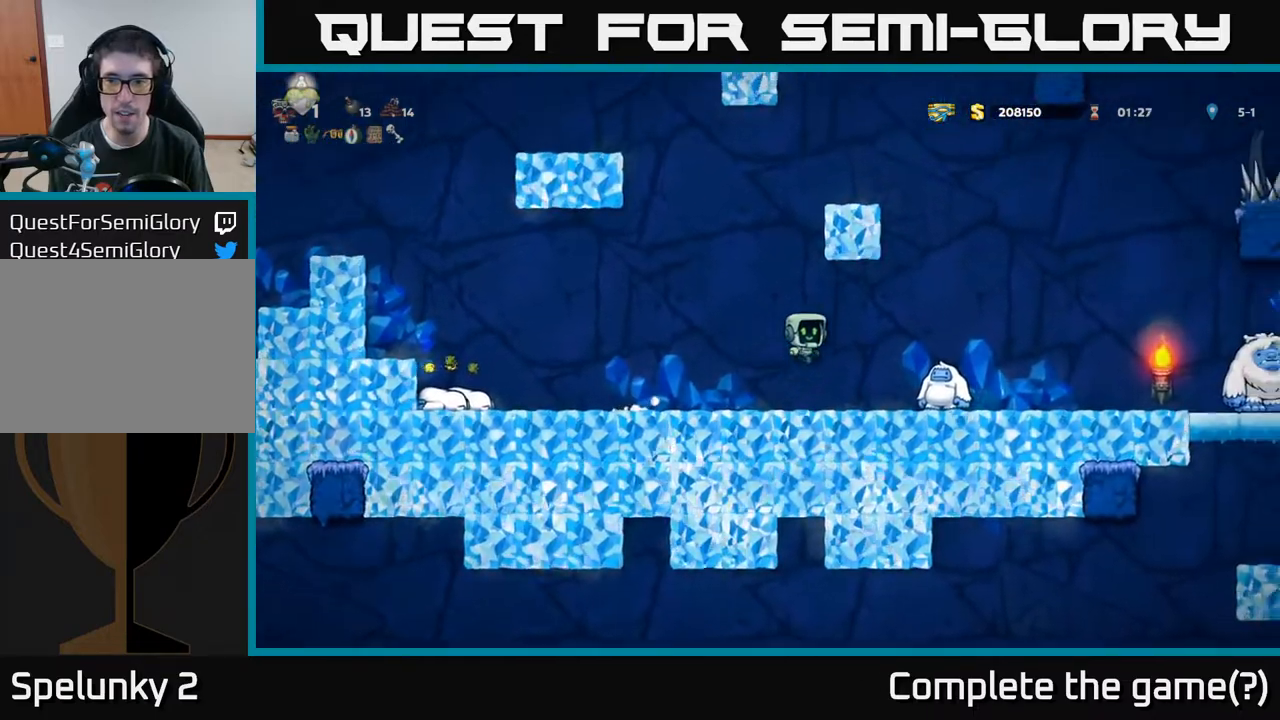
{"buttons": [], "left_stick": "center", "right_stick": "center", "events": [[50, "A", "up"], [300, "DPAD_RIGHT", "up"], [317, "DPAD_LEFT", "down"], [500, "DPAD_LEFT", "up"]]}
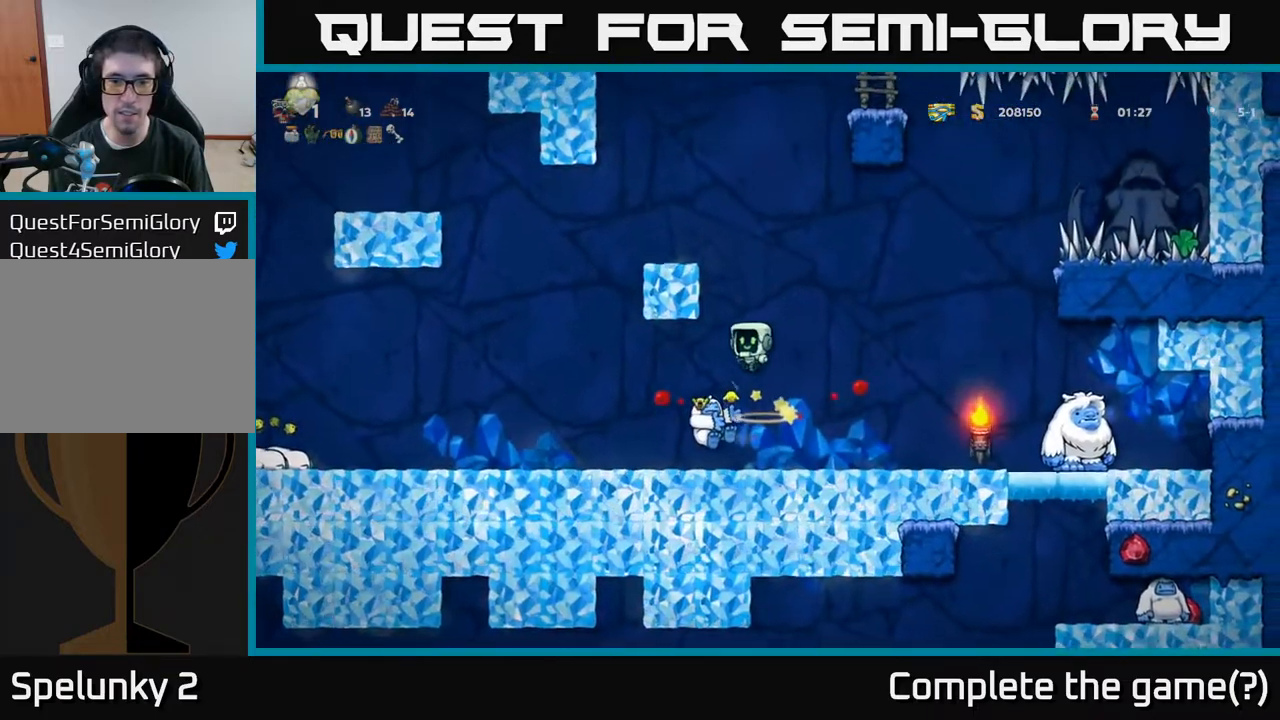
{"buttons": ["A", "DPAD_LEFT"], "left_stick": "center", "right_stick": "center", "events": [[67, "DPAD_RIGHT", "down"], [317, "DPAD_RIGHT", "up"], [333, "DPAD_LEFT", "down"], [433, "A", "down"]]}
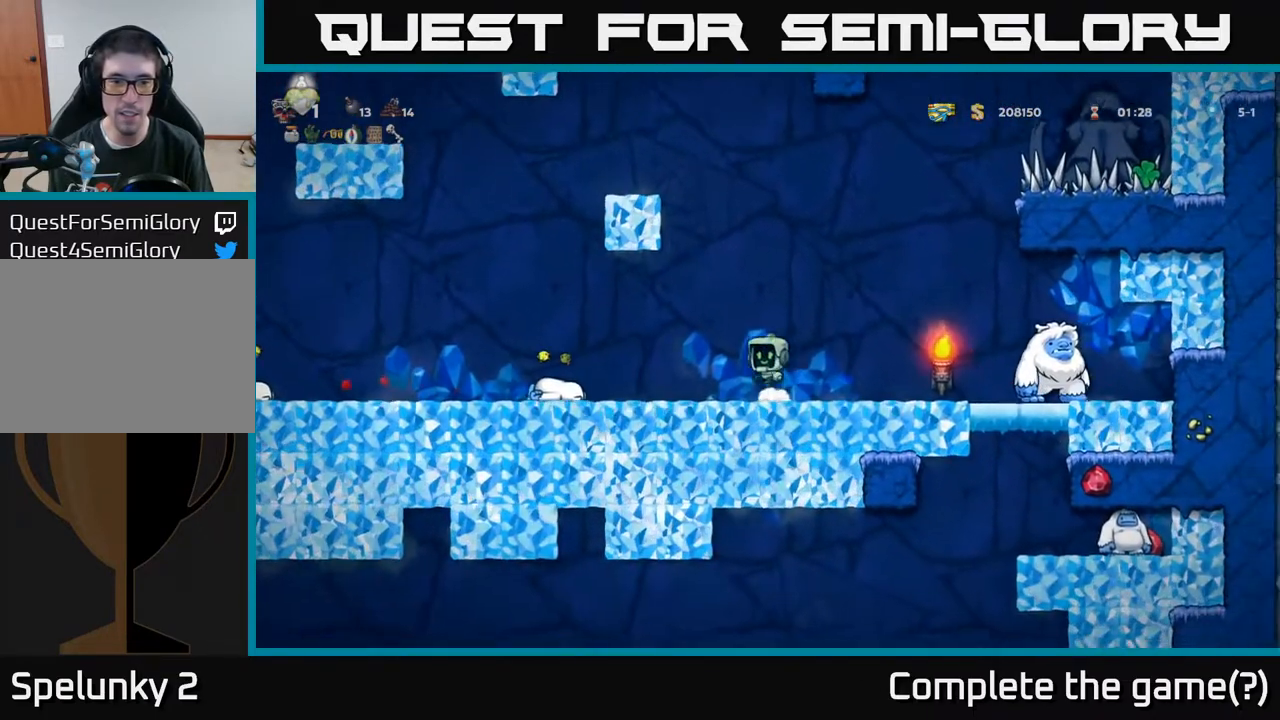
{"buttons": ["DPAD_LEFT"], "left_stick": "center", "right_stick": "center", "events": [[83, "A", "up"]]}
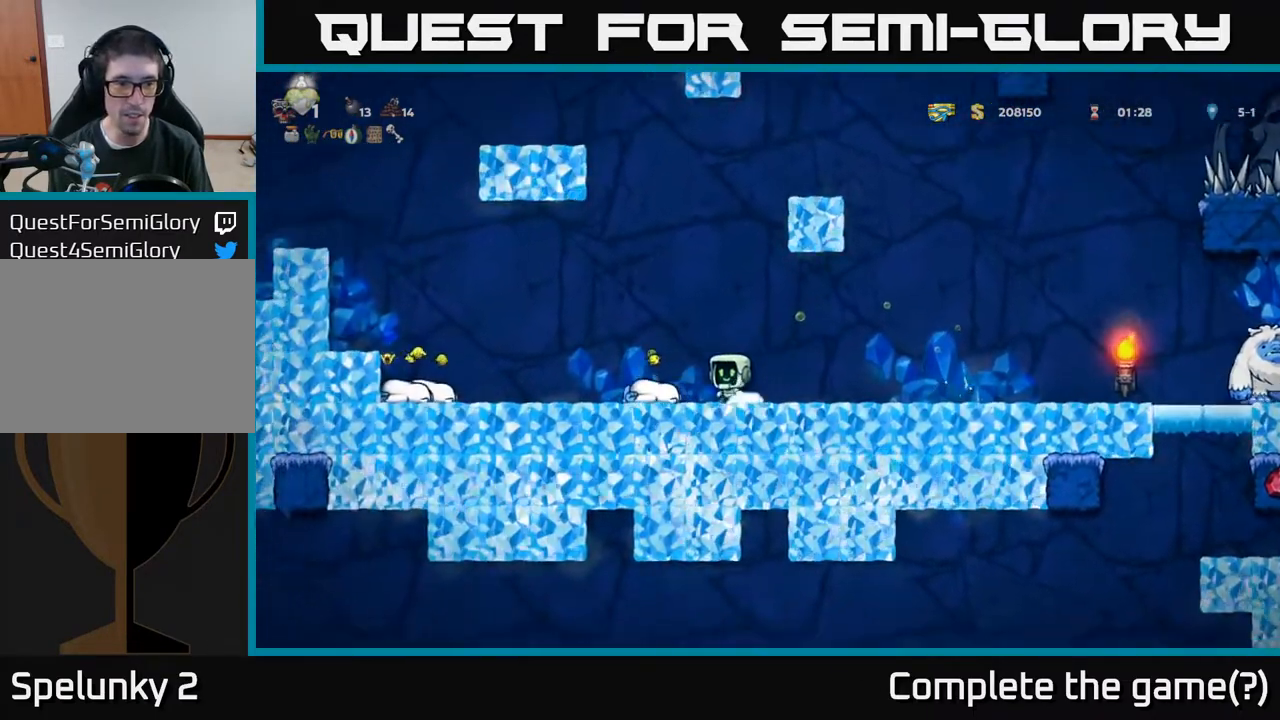
{"buttons": ["DPAD_RIGHT"], "left_stick": "center", "right_stick": "center", "events": [[17, "A", "down"], [383, "A", "up"], [417, "DPAD_LEFT", "up"], [500, "DPAD_RIGHT", "down"]]}
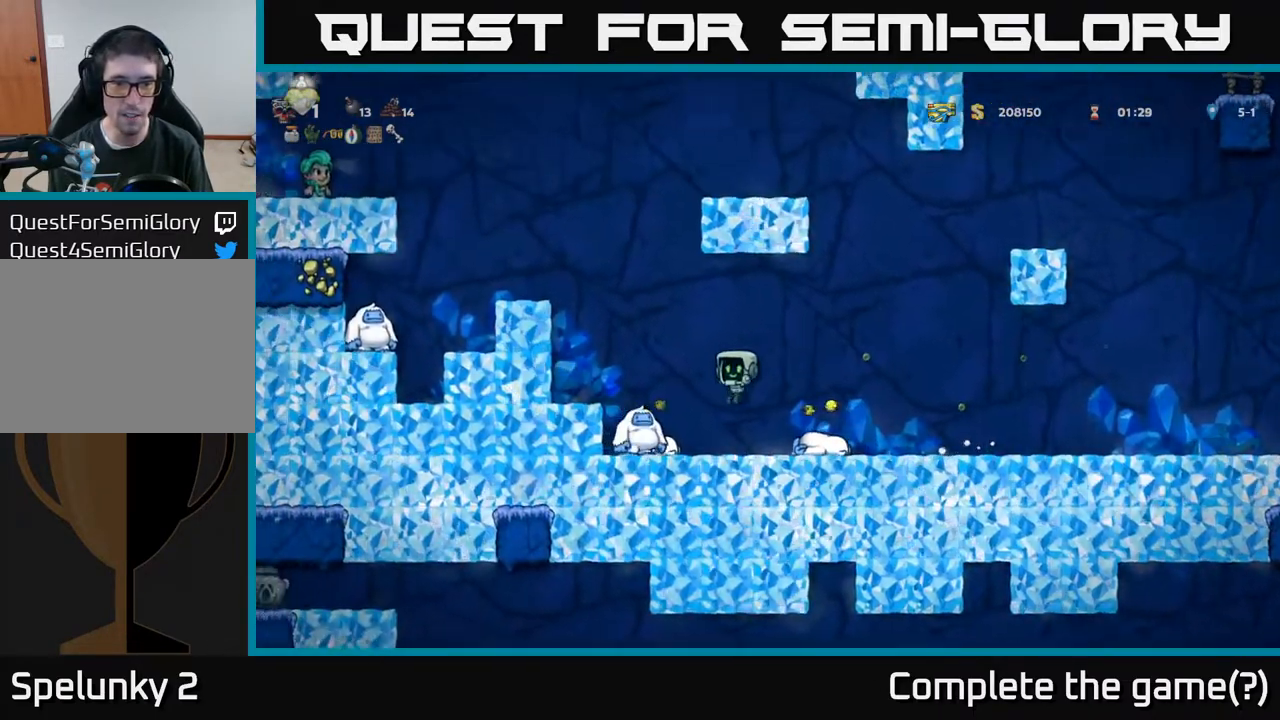
{"buttons": [], "left_stick": "center", "right_stick": "center", "events": [[33, "DPAD_RIGHT", "up"], [133, "A", "down"], [367, "A", "up"], [383, "DPAD_LEFT", "down"], [450, "DPAD_LEFT", "up"]]}
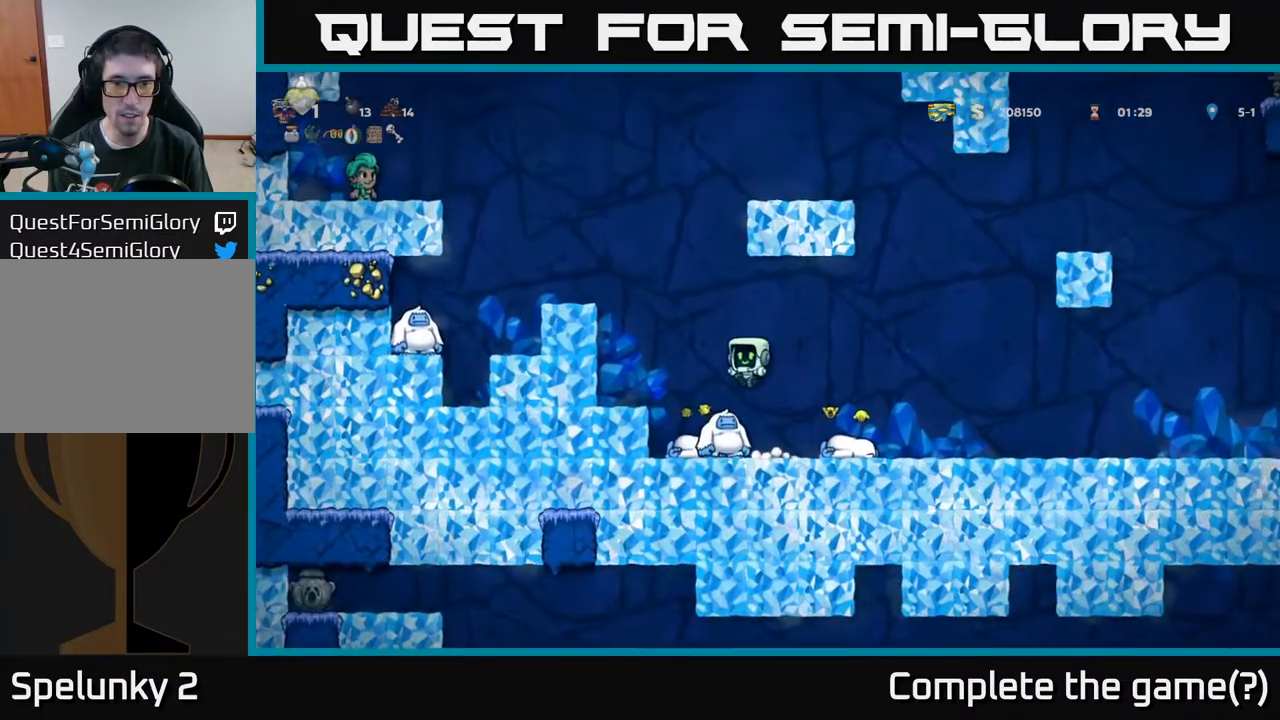
{"buttons": ["DPAD_LEFT"], "left_stick": "center", "right_stick": "center", "events": [[483, "DPAD_LEFT", "down"]]}
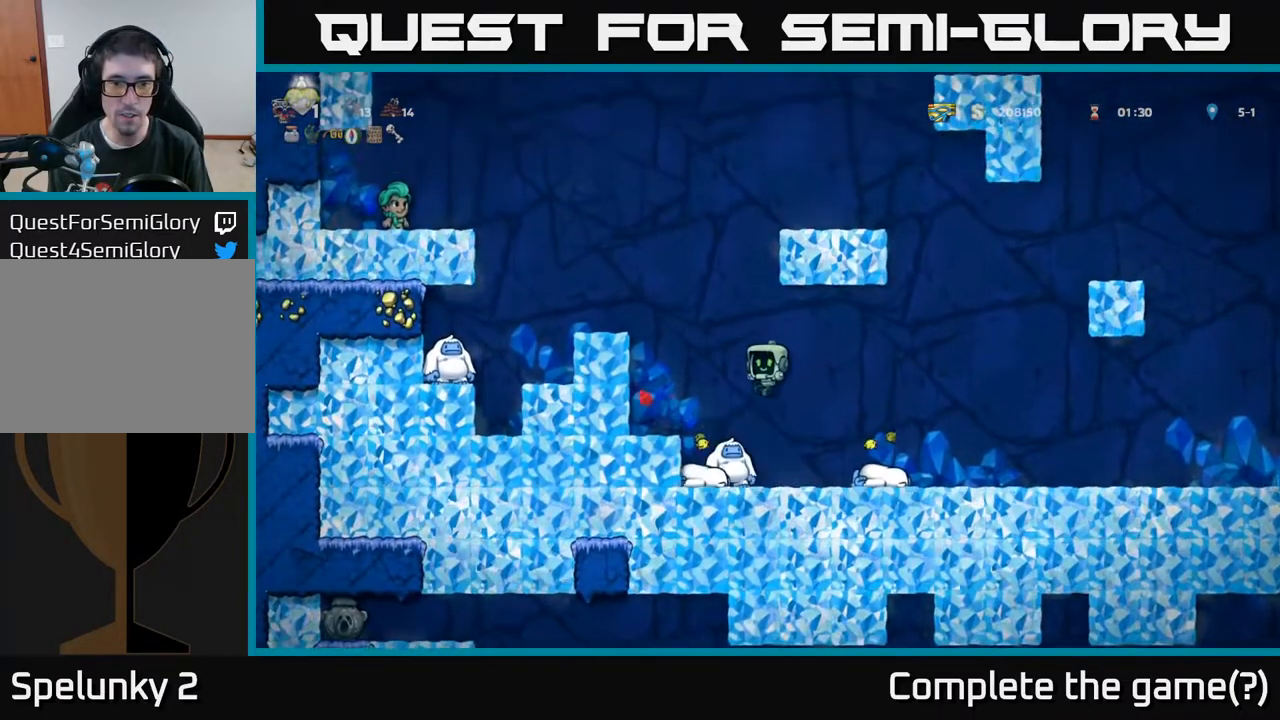
{"buttons": ["DPAD_RIGHT"], "left_stick": "center", "right_stick": "center", "events": [[217, "A", "down"], [367, "DPAD_LEFT", "up"], [383, "A", "up"], [467, "DPAD_RIGHT", "down"]]}
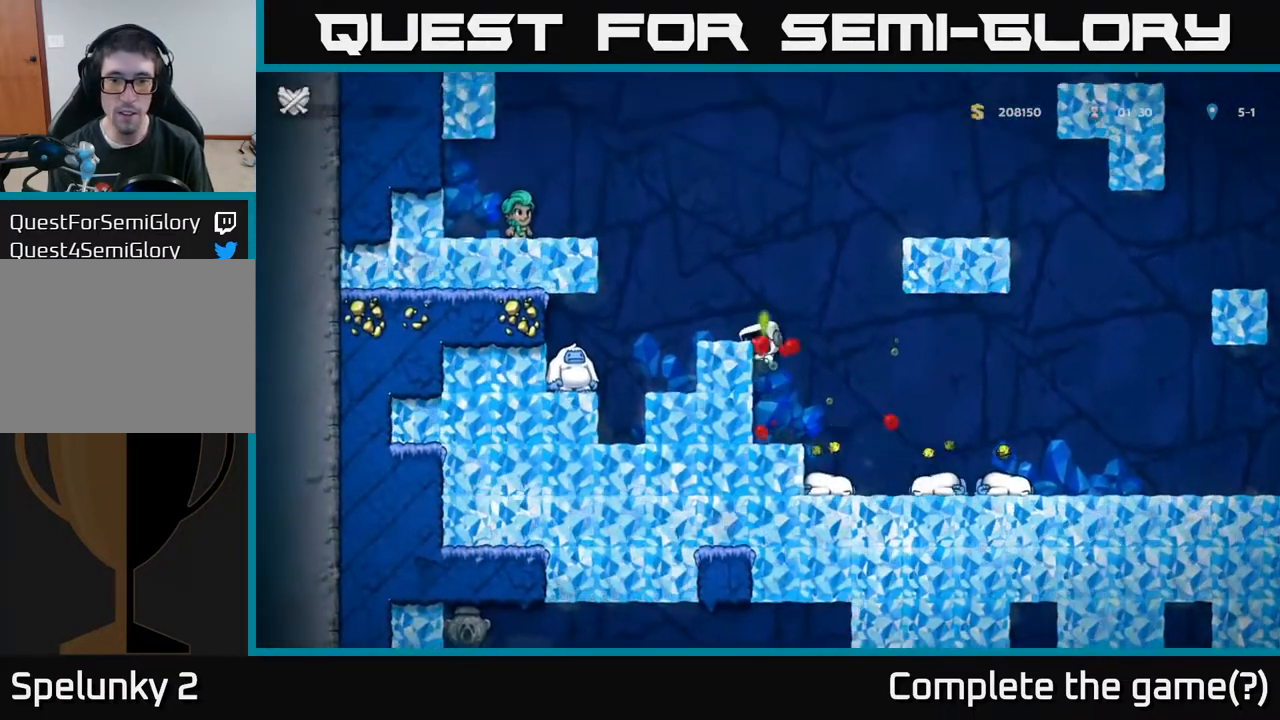
{"buttons": ["A", "DPAD_RIGHT"], "left_stick": "center", "right_stick": "center", "events": [[83, "DPAD_RIGHT", "up"], [433, "DPAD_RIGHT", "down"], [483, "A", "down"]]}
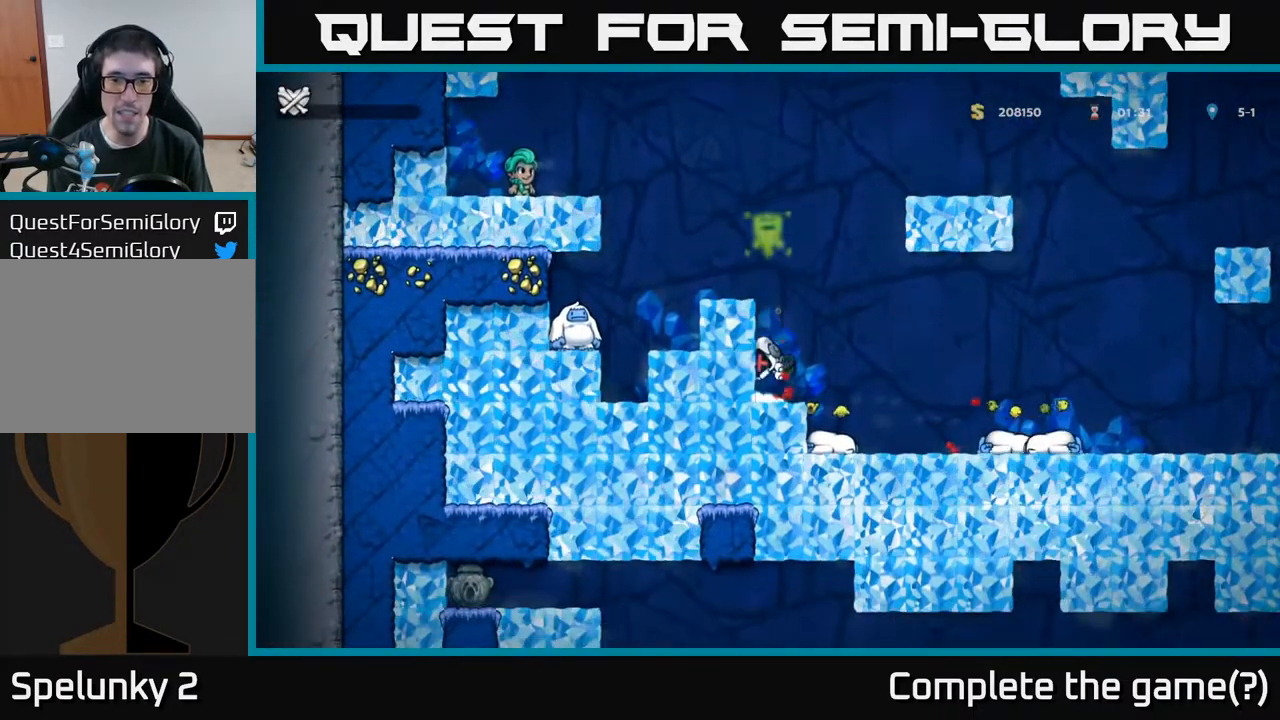
{"buttons": ["X", "DPAD_RIGHT"], "left_stick": "center", "right_stick": "center", "events": [[100, "A", "up"], [200, "A", "down"], [200, "DPAD_RIGHT", "up"], [233, "X", "down"], [350, "X", "up"], [383, "A", "up"], [400, "A", "down"], [433, "X", "down"], [450, "DPAD_RIGHT", "down"], [467, "A", "up"]]}
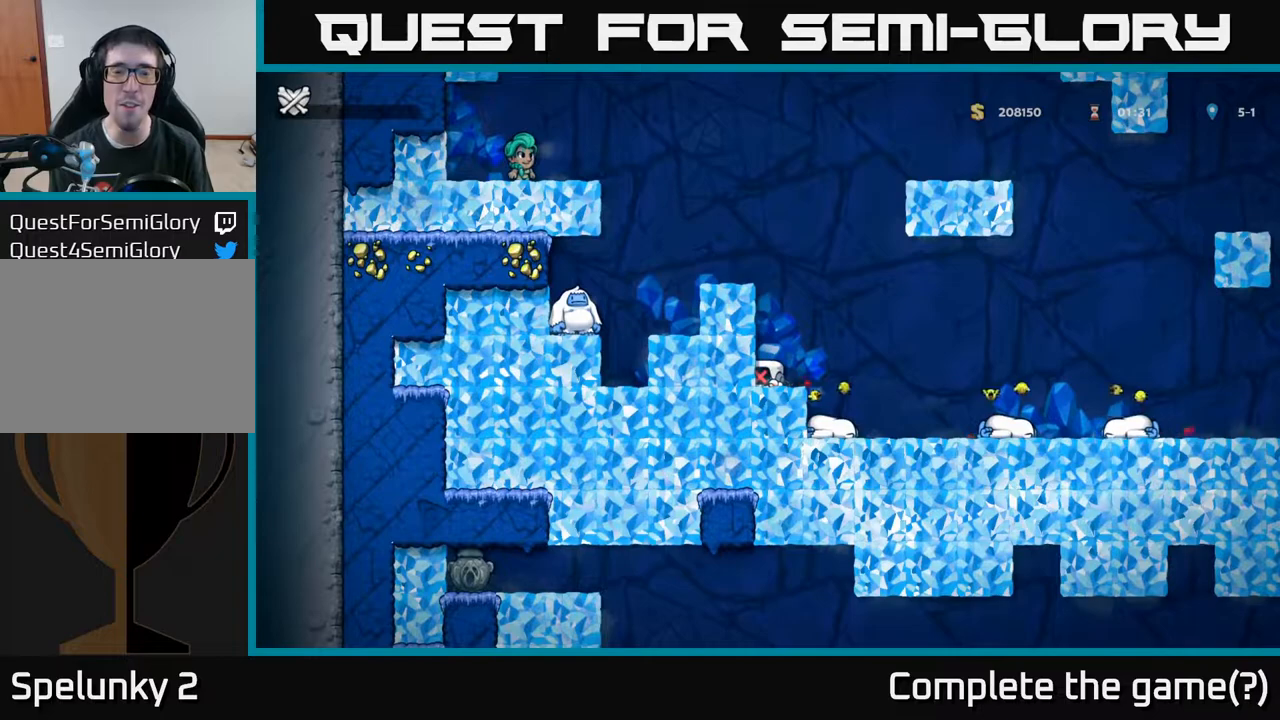
{"buttons": [], "left_stick": "center", "right_stick": "center", "events": [[17, "DPAD_RIGHT", "up"], [50, "X", "up"]]}